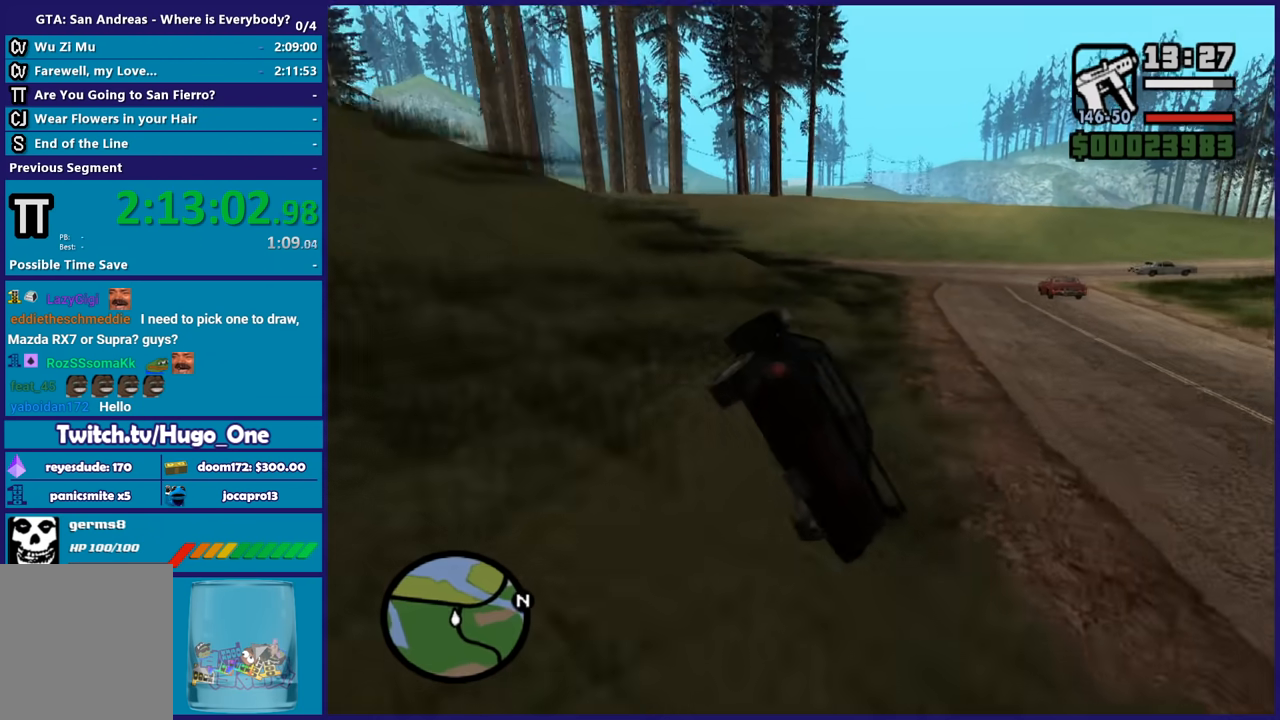
Gameplay with a controller (Xbox layout); each line is a JSON object with the inputs held at the frame after it. "button_events" lists button changes between this image and that frame as [ms after this image, input, new state], when the widget could be followed in between (sticks are given only as held states).
{"buttons": [], "left_stick": "left", "right_stick": "down-left", "button_events": [[67, "R2", "up"]]}
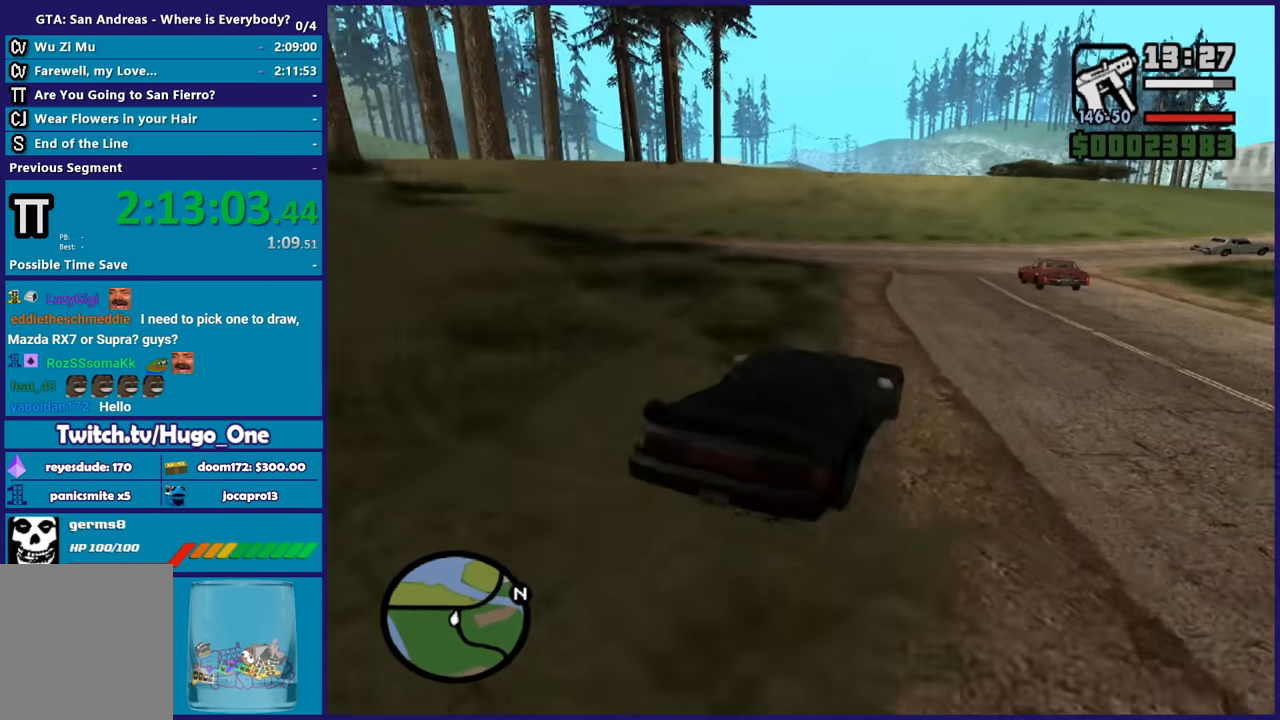
{"buttons": ["L2"], "left_stick": "center", "right_stick": "down-left", "button_events": [[367, "L2", "down"]]}
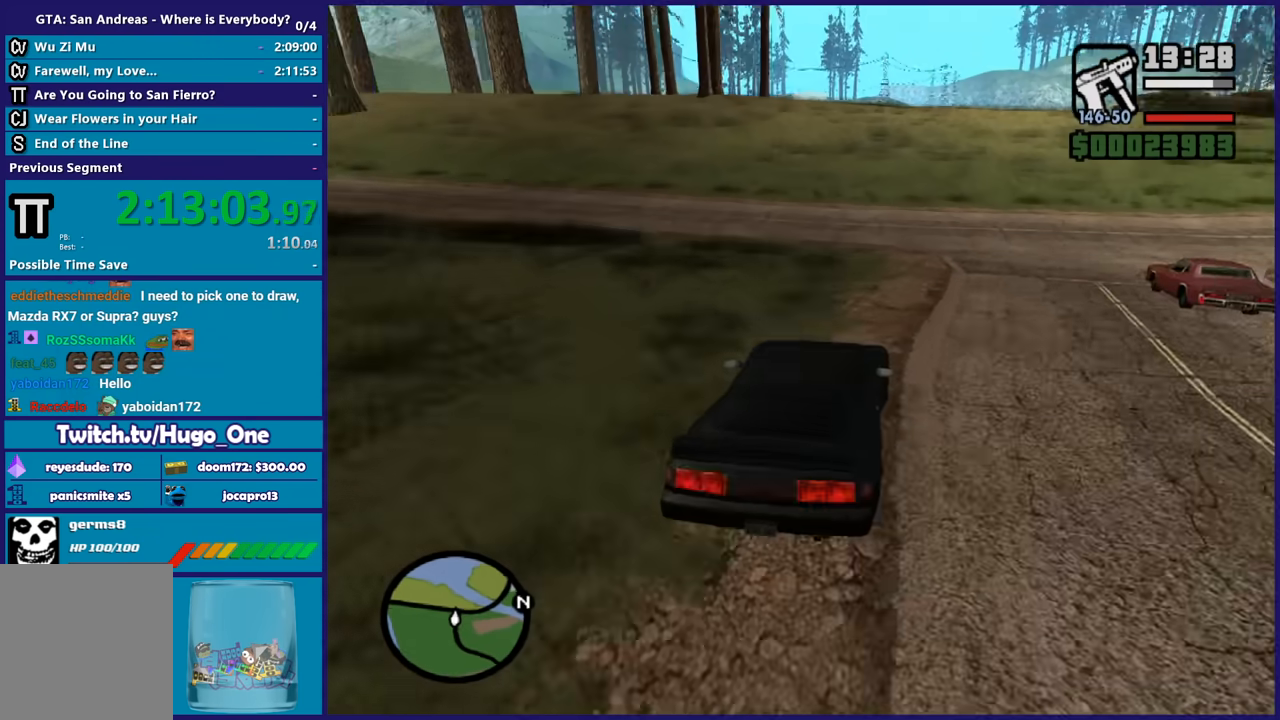
{"buttons": [], "left_stick": "down-left", "right_stick": "down-left", "button_events": [[34, "L2", "up"], [100, "L2", "down"], [134, "A", "down"], [234, "L2", "up"], [267, "A", "up"]]}
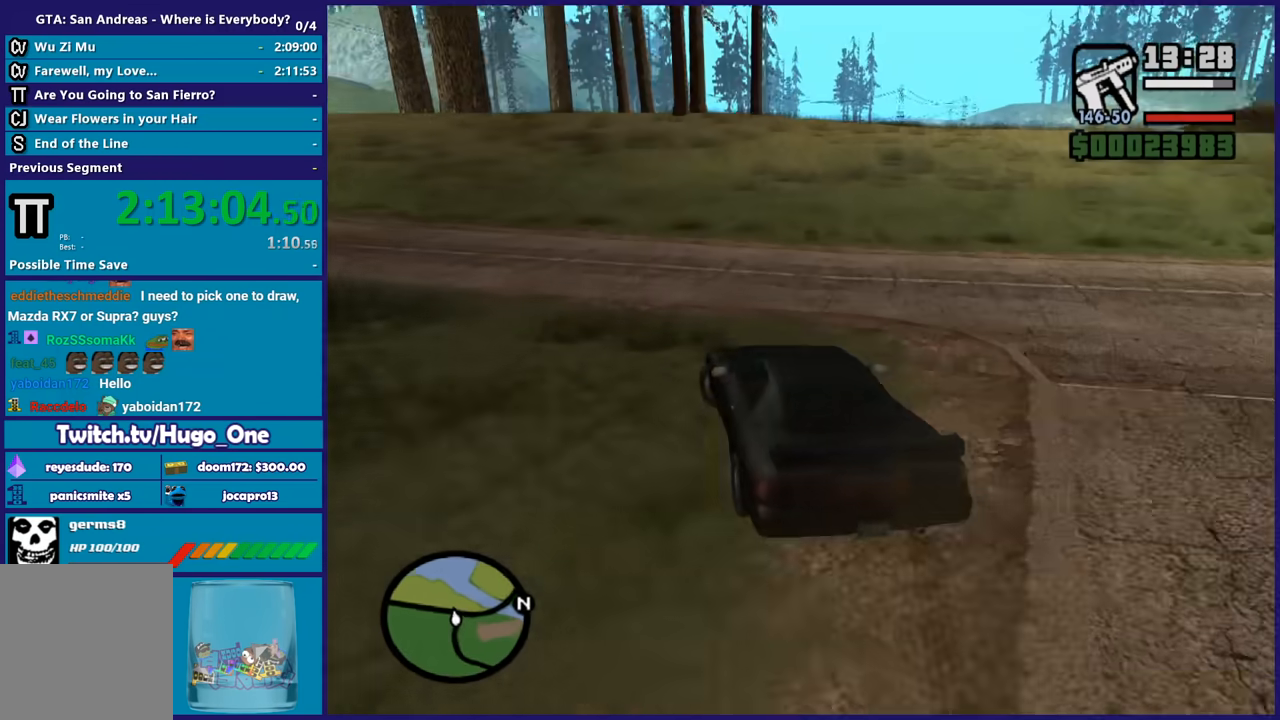
{"buttons": ["R2"], "left_stick": "right", "right_stick": "left", "button_events": [[367, "R2", "down"]]}
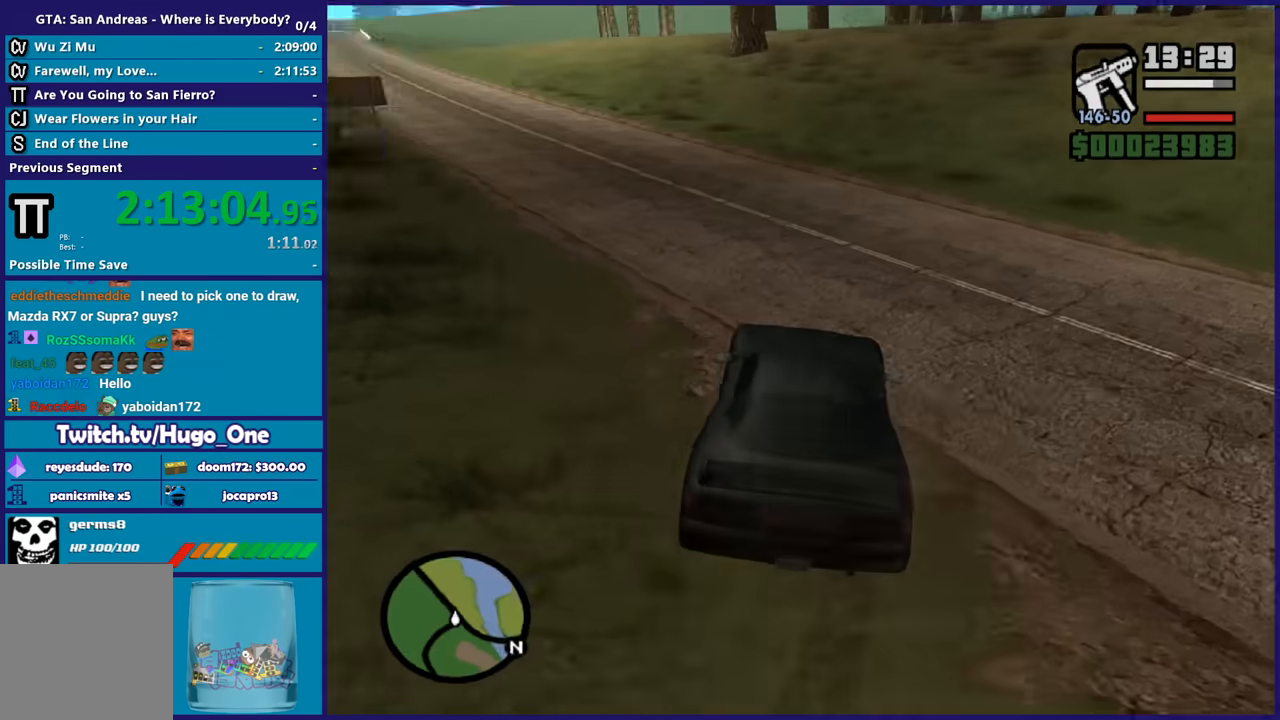
{"buttons": ["R2"], "left_stick": "left", "right_stick": "down-left", "button_events": []}
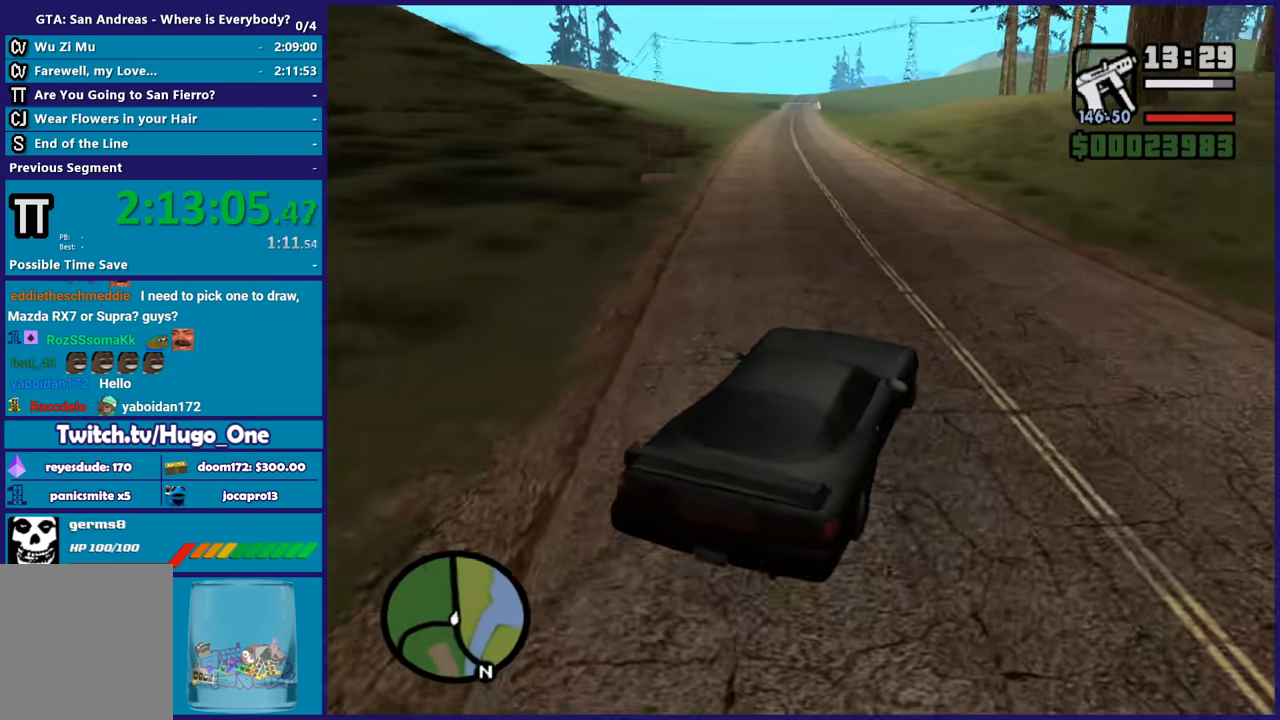
{"buttons": ["R2"], "left_stick": "center", "right_stick": "down-left", "button_events": []}
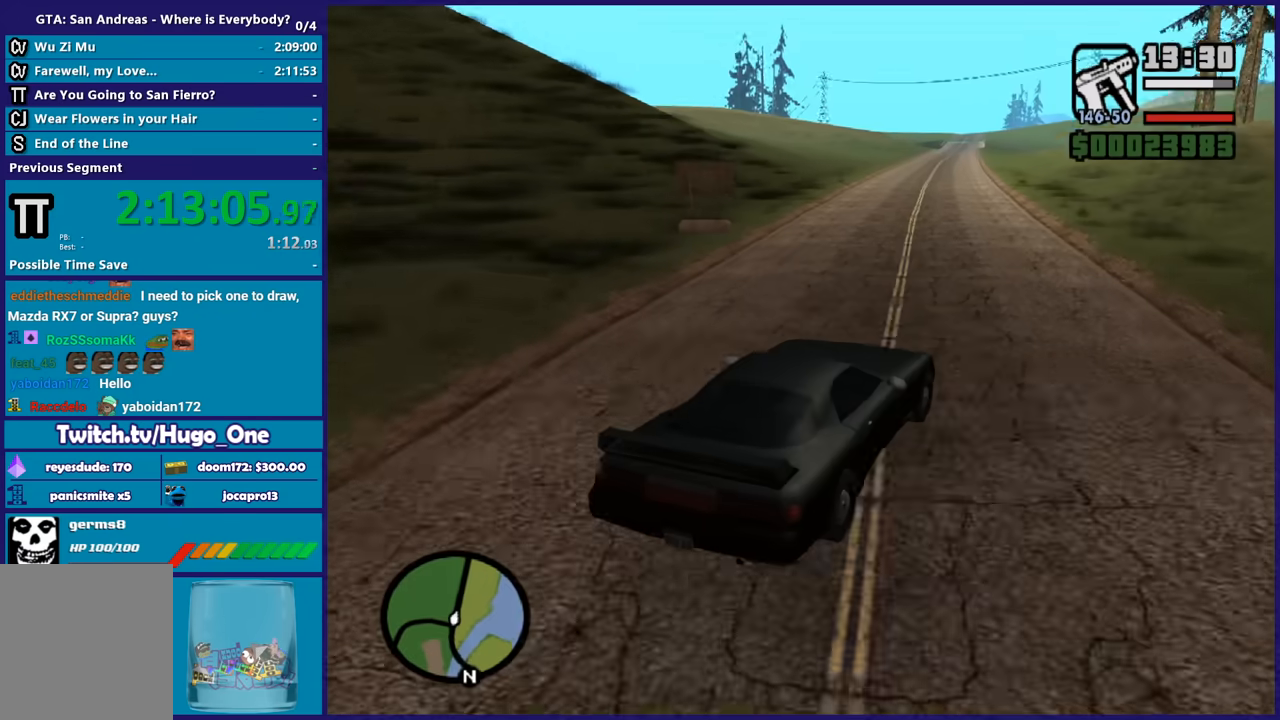
{"buttons": ["R2"], "left_stick": "center", "right_stick": "down-left", "button_events": []}
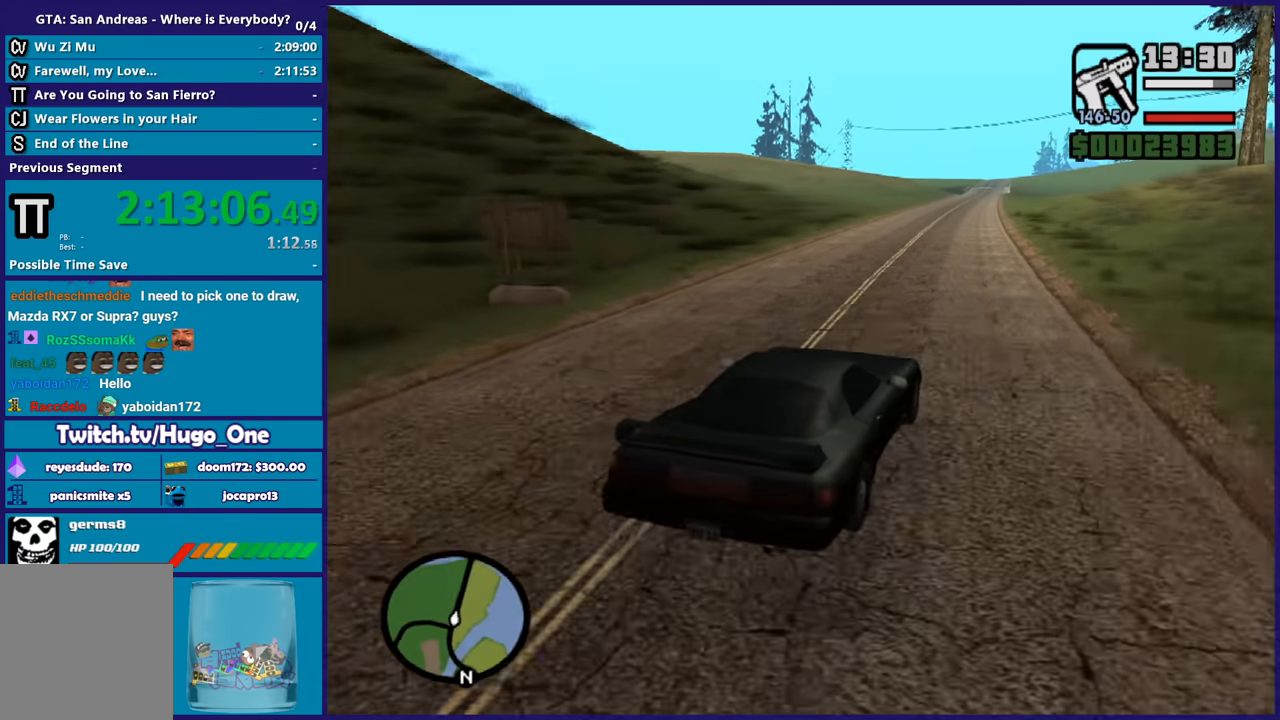
{"buttons": ["R2"], "left_stick": "center", "right_stick": "center", "button_events": []}
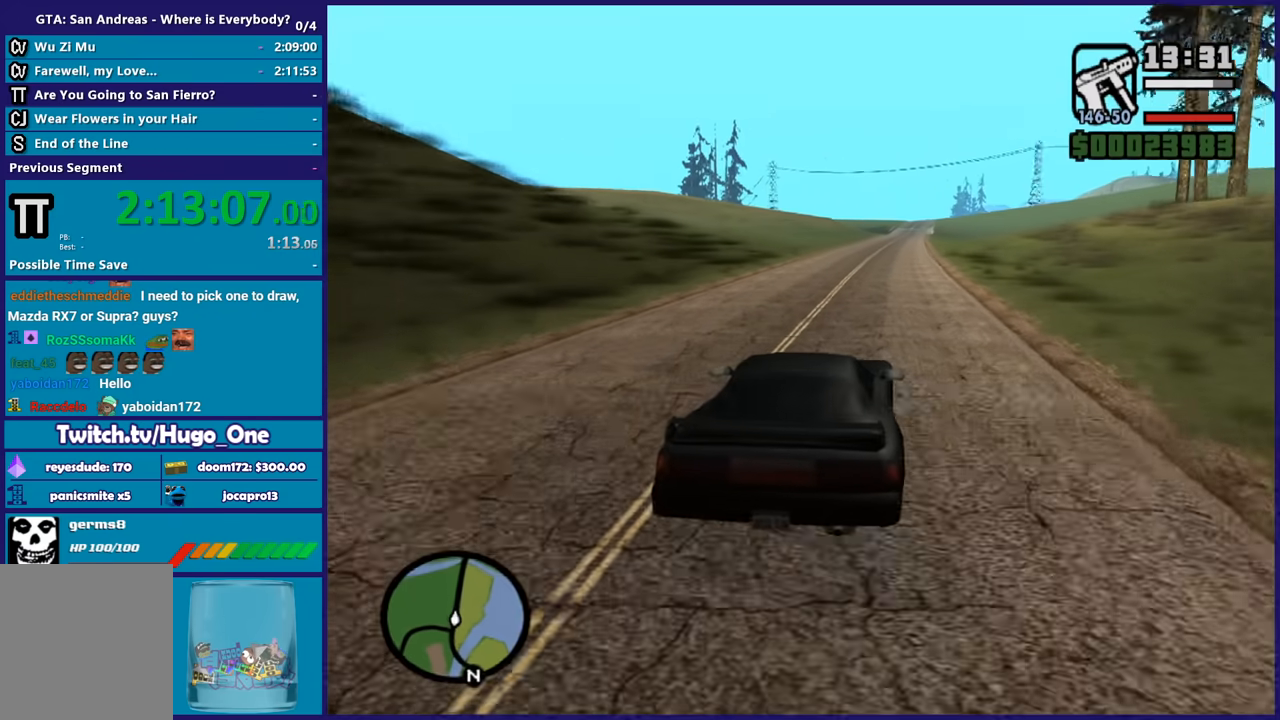
{"buttons": ["R2"], "left_stick": "center", "right_stick": "center", "button_events": []}
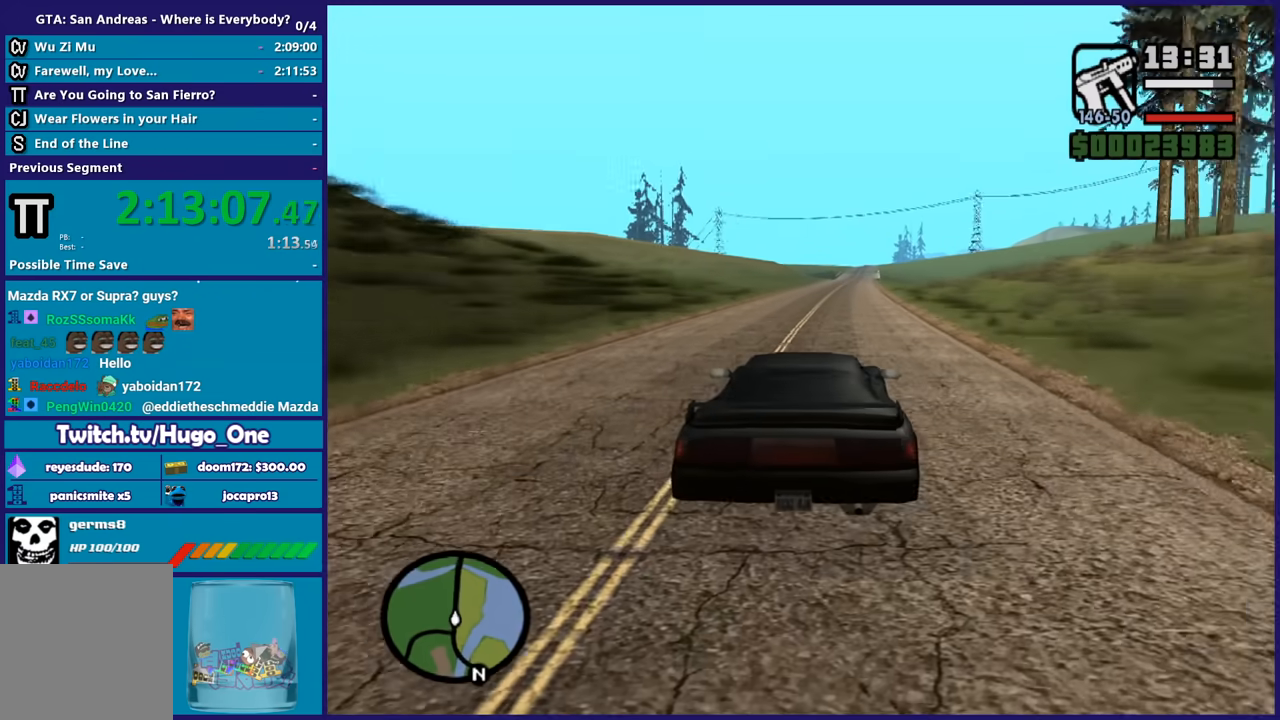
{"buttons": ["R2"], "left_stick": "down-right", "right_stick": "center", "button_events": []}
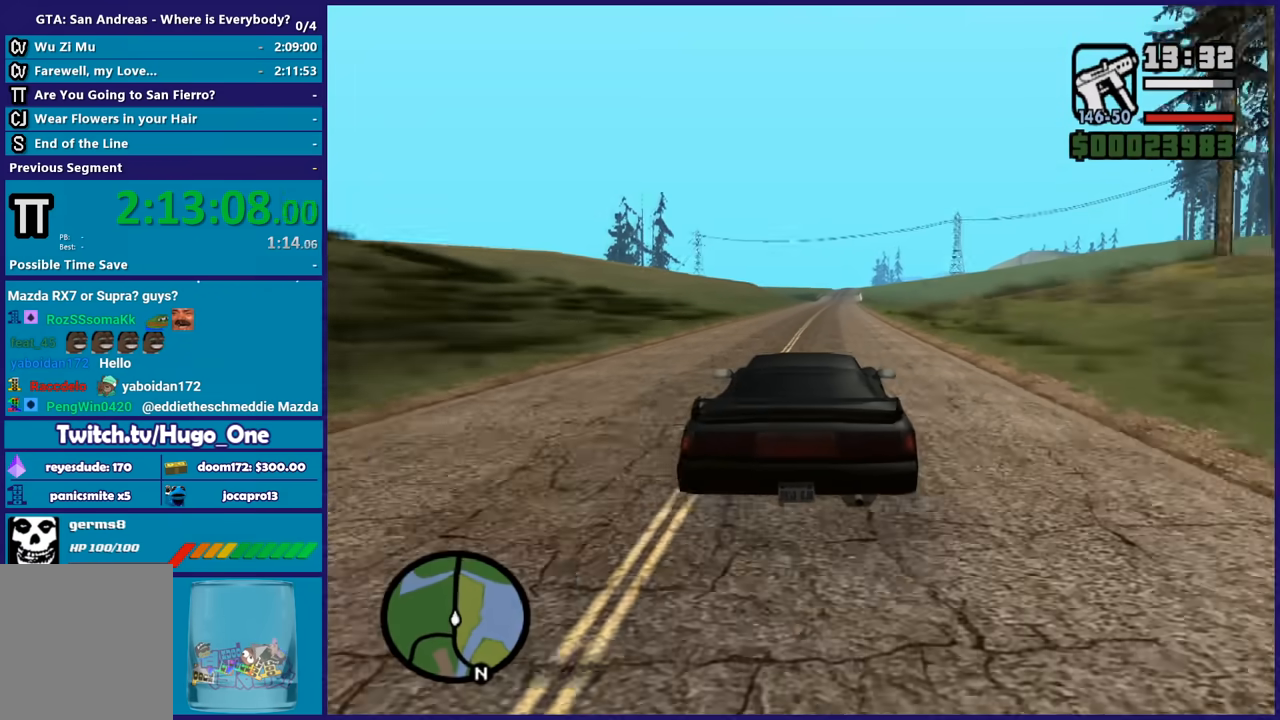
{"buttons": ["R2"], "left_stick": "up-left", "right_stick": "center", "button_events": []}
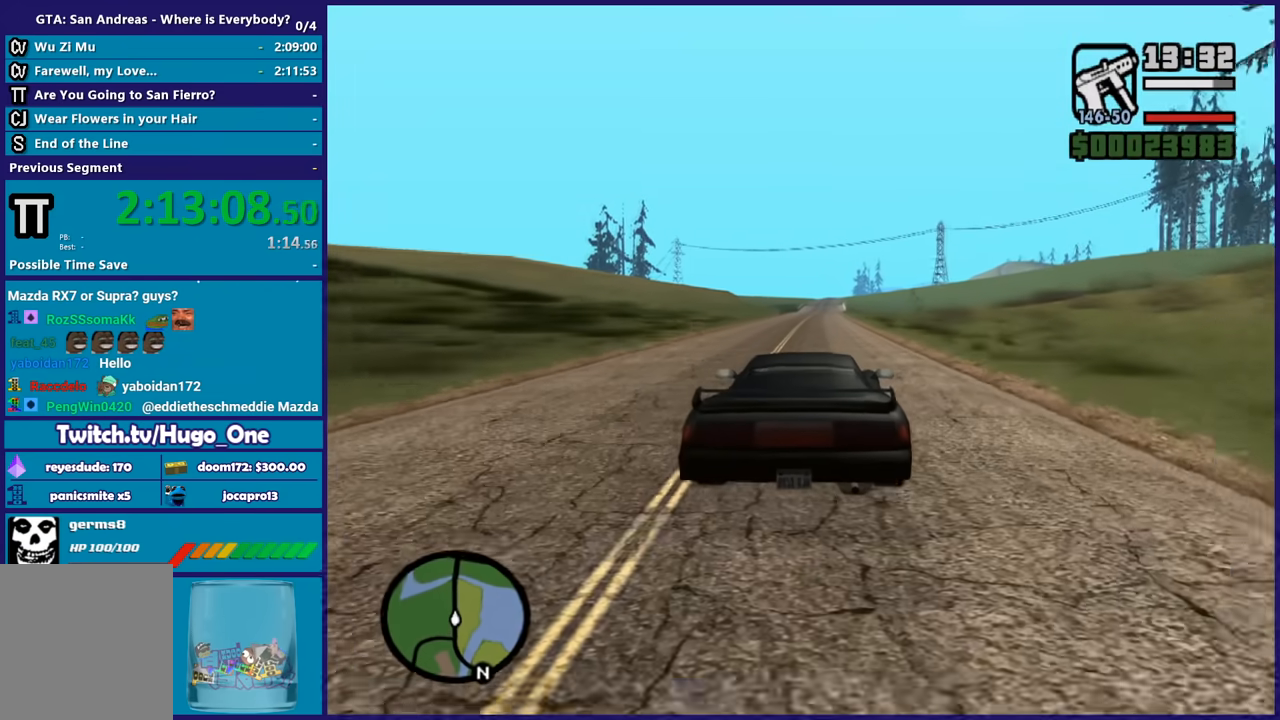
{"buttons": ["R2"], "left_stick": "center", "right_stick": "center", "button_events": []}
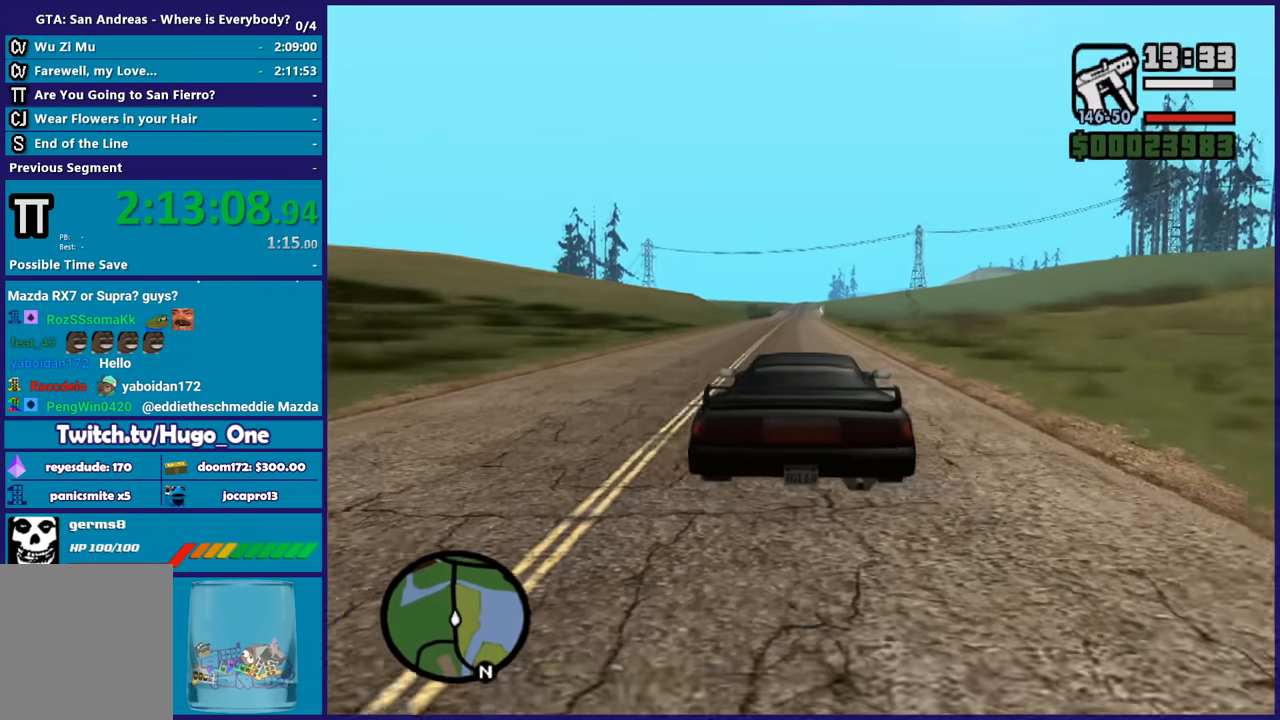
{"buttons": ["R2"], "left_stick": "up-left", "right_stick": "center", "button_events": []}
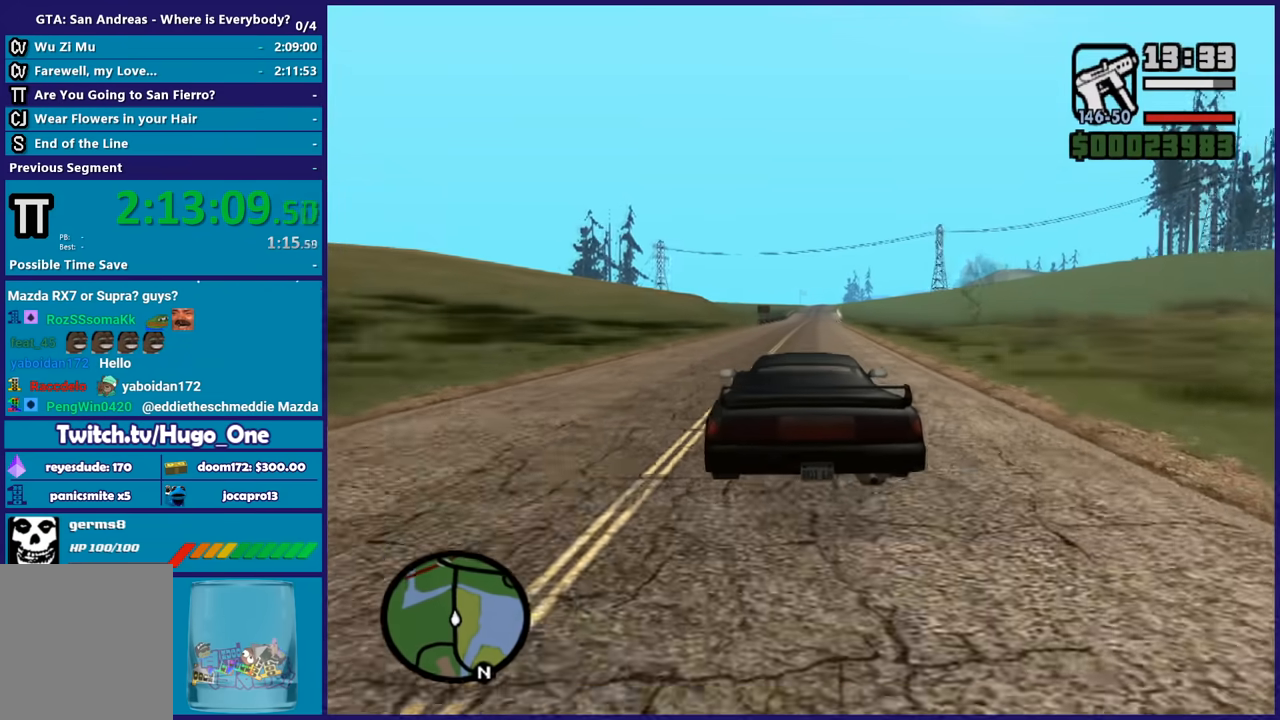
{"buttons": ["R2"], "left_stick": "center", "right_stick": "center", "button_events": []}
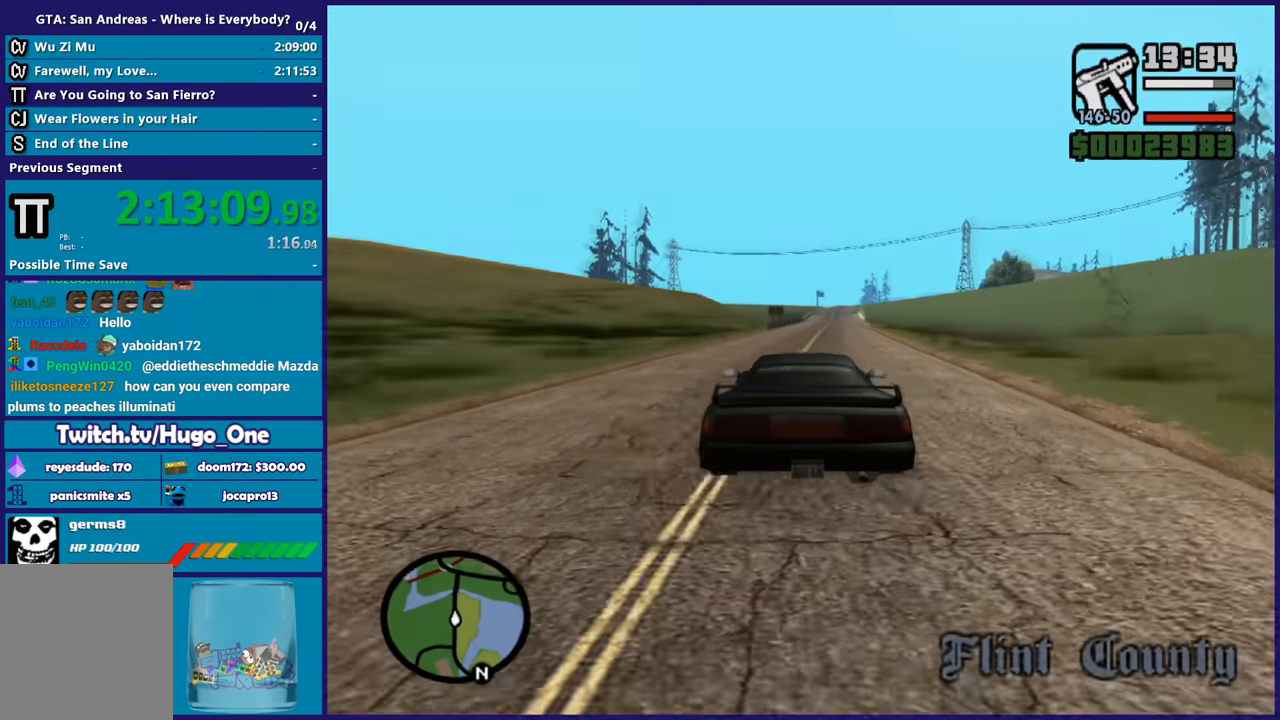
{"buttons": ["R2"], "left_stick": "down-right", "right_stick": "center", "button_events": []}
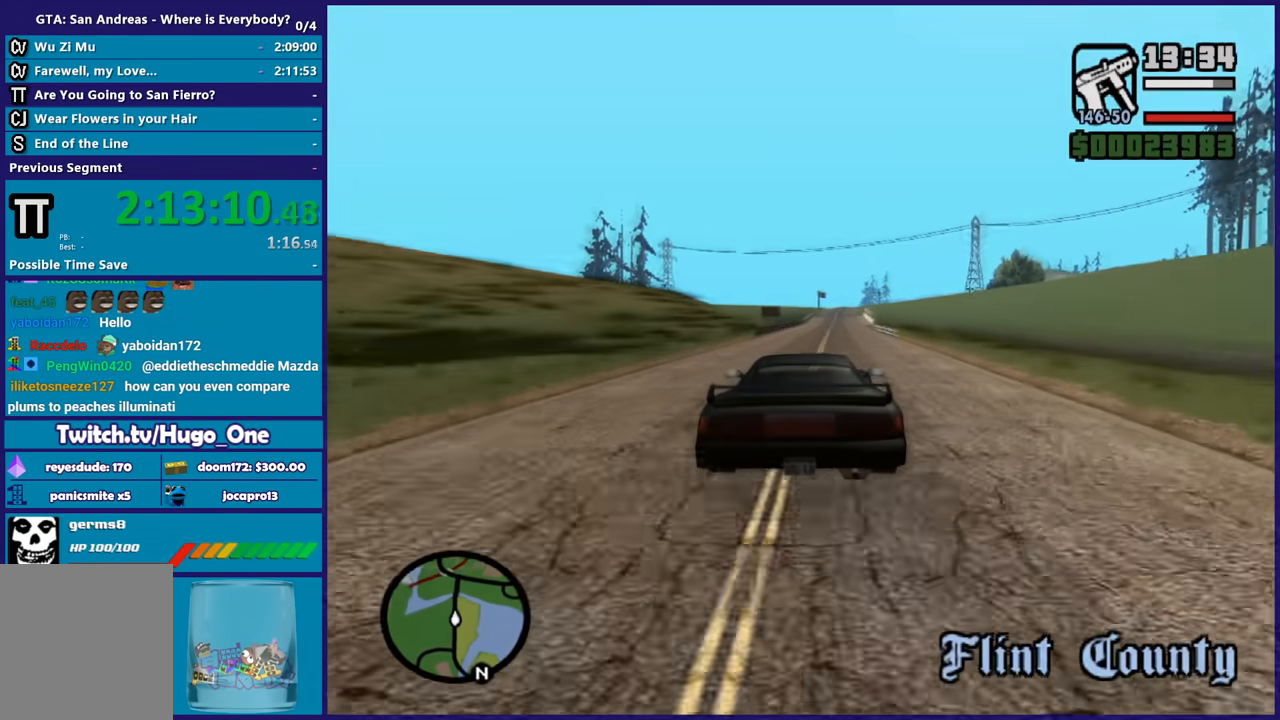
{"buttons": ["R2"], "left_stick": "up-left", "right_stick": "center", "button_events": []}
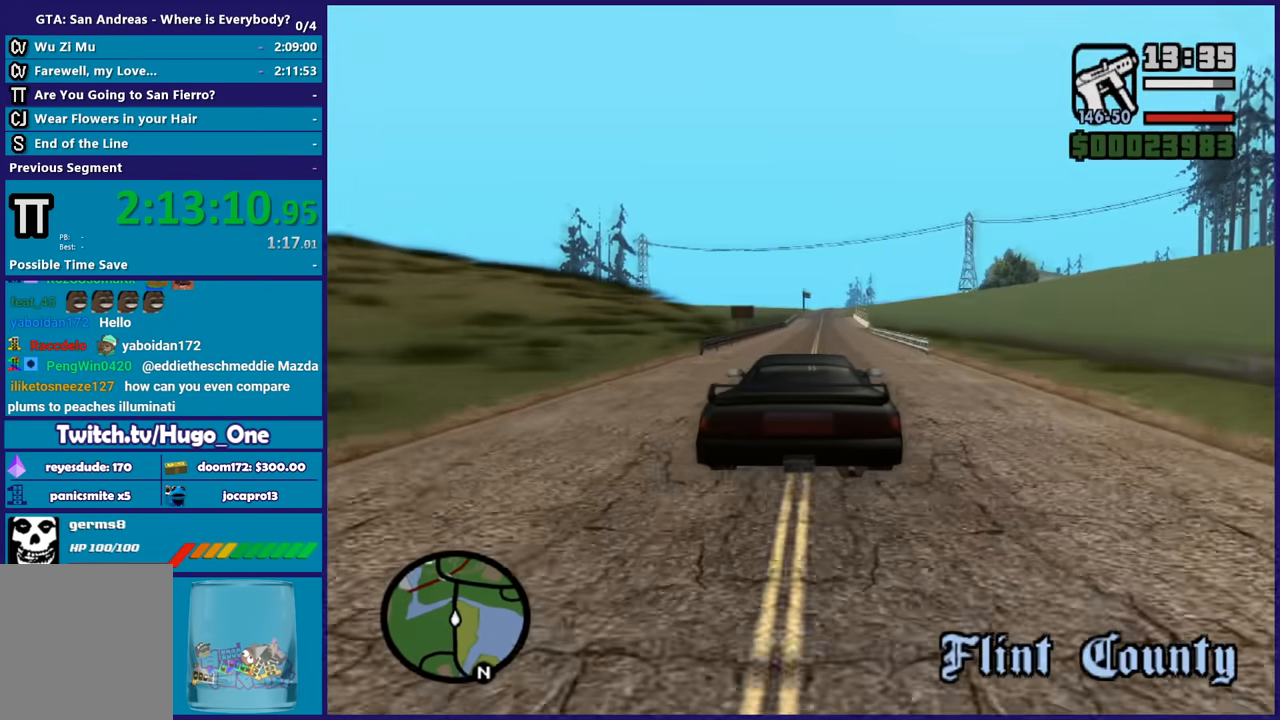
{"buttons": ["R2"], "left_stick": "center", "right_stick": "right", "button_events": []}
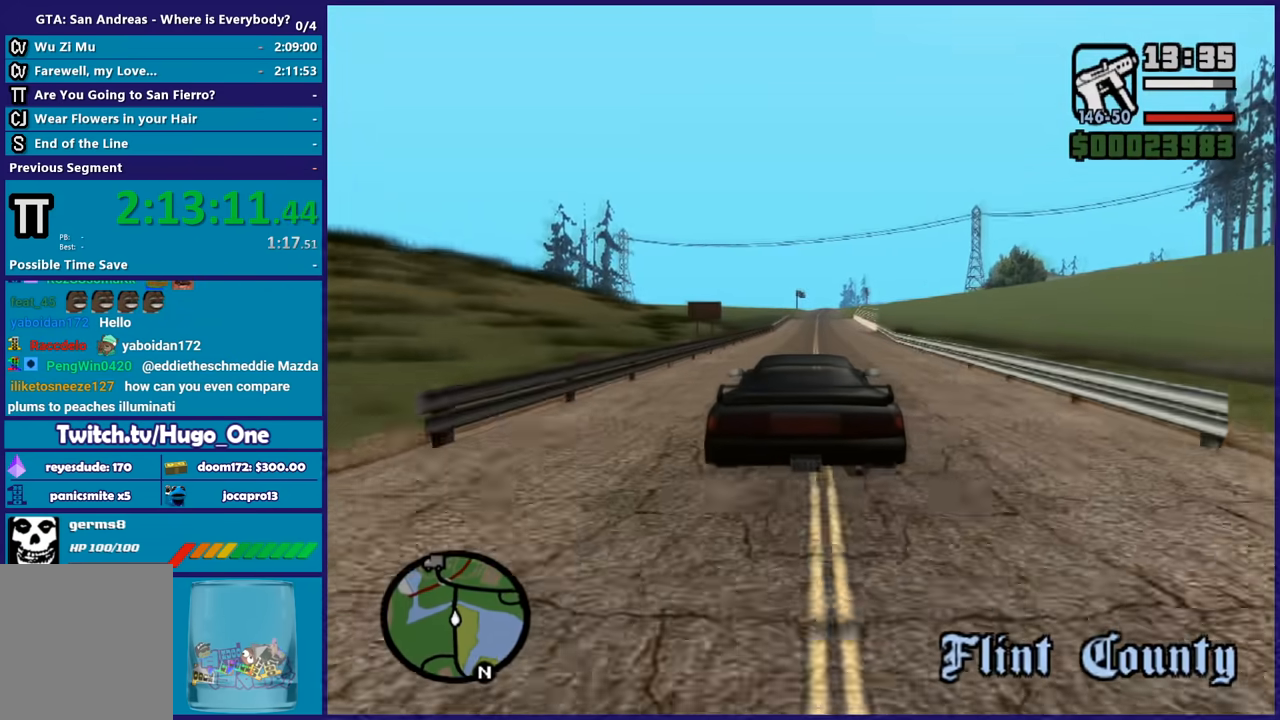
{"buttons": ["R2"], "left_stick": "up-left", "right_stick": "down-right", "button_events": []}
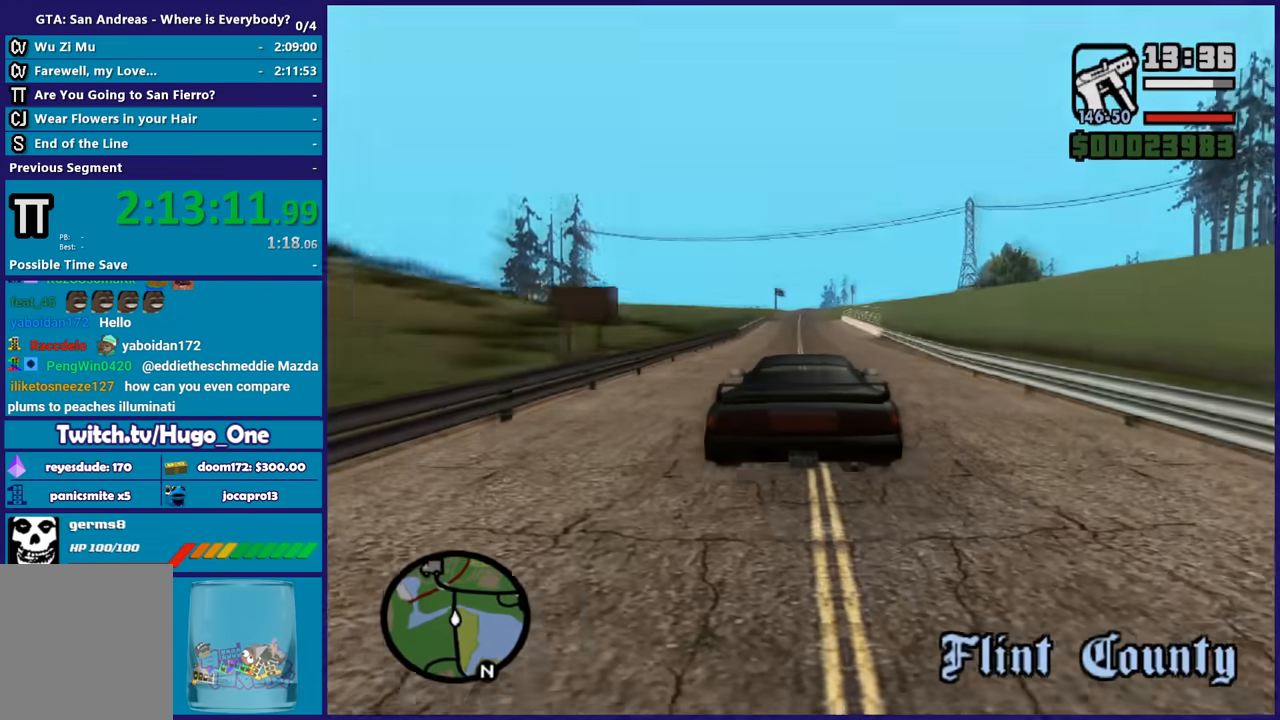
{"buttons": ["R2"], "left_stick": "center", "right_stick": "center", "button_events": []}
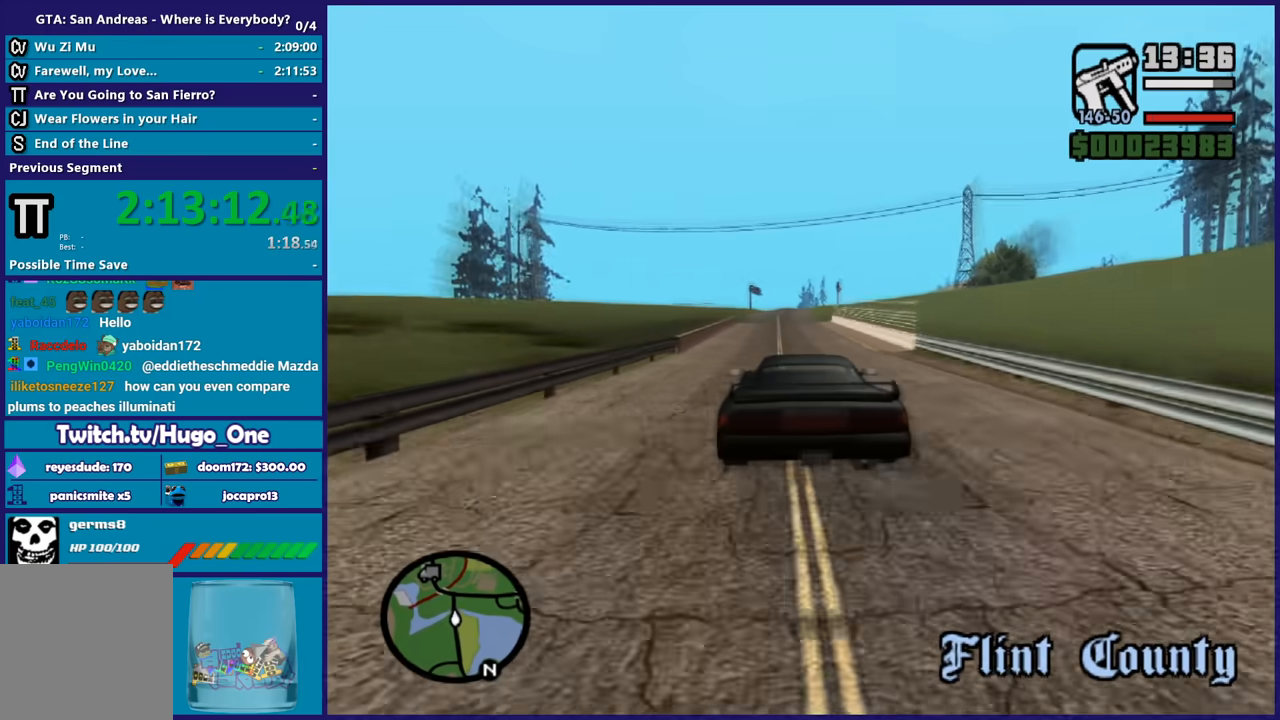
{"buttons": ["R2"], "left_stick": "center", "right_stick": "down-left", "button_events": []}
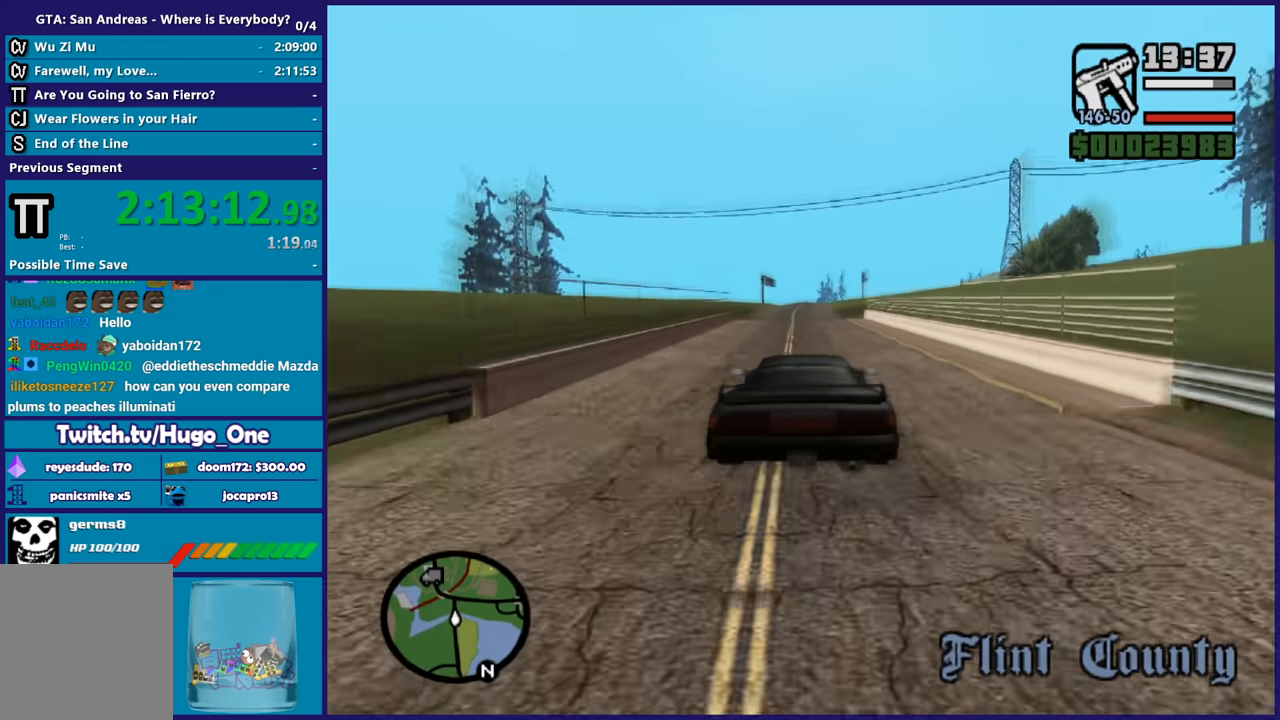
{"buttons": ["R2"], "left_stick": "center", "right_stick": "down", "button_events": []}
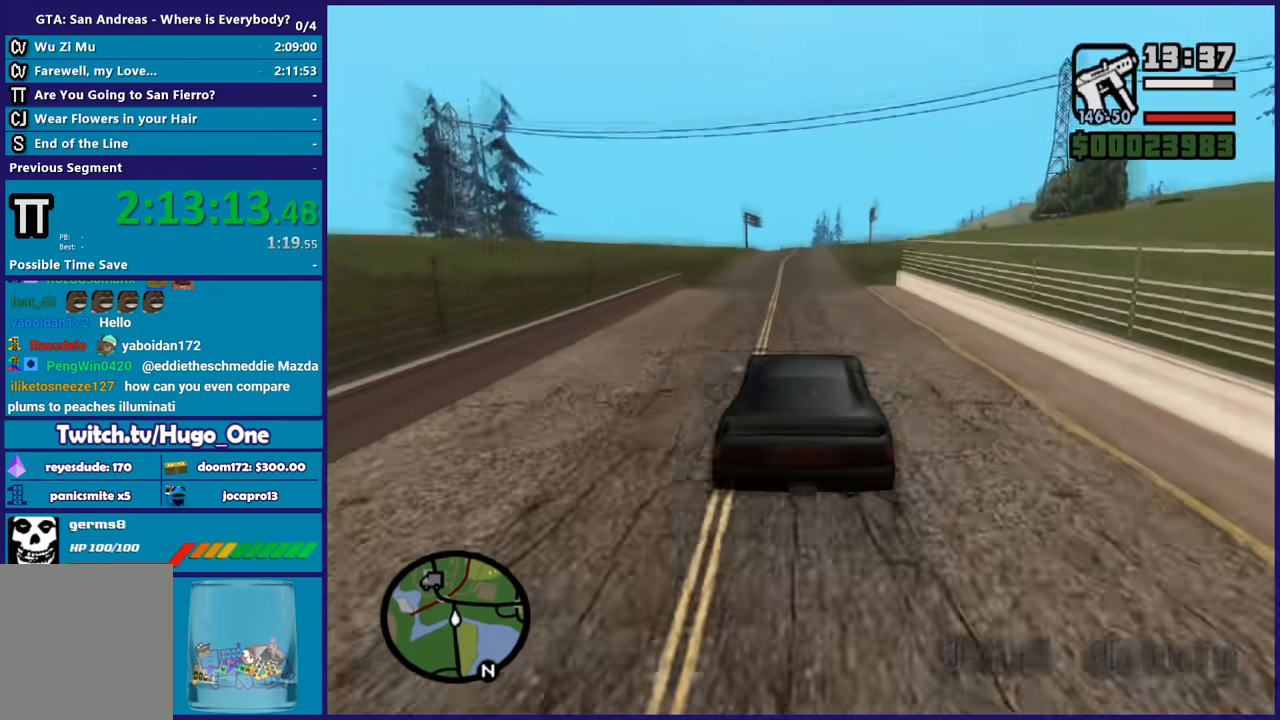
{"buttons": ["R2"], "left_stick": "center", "right_stick": "center", "button_events": []}